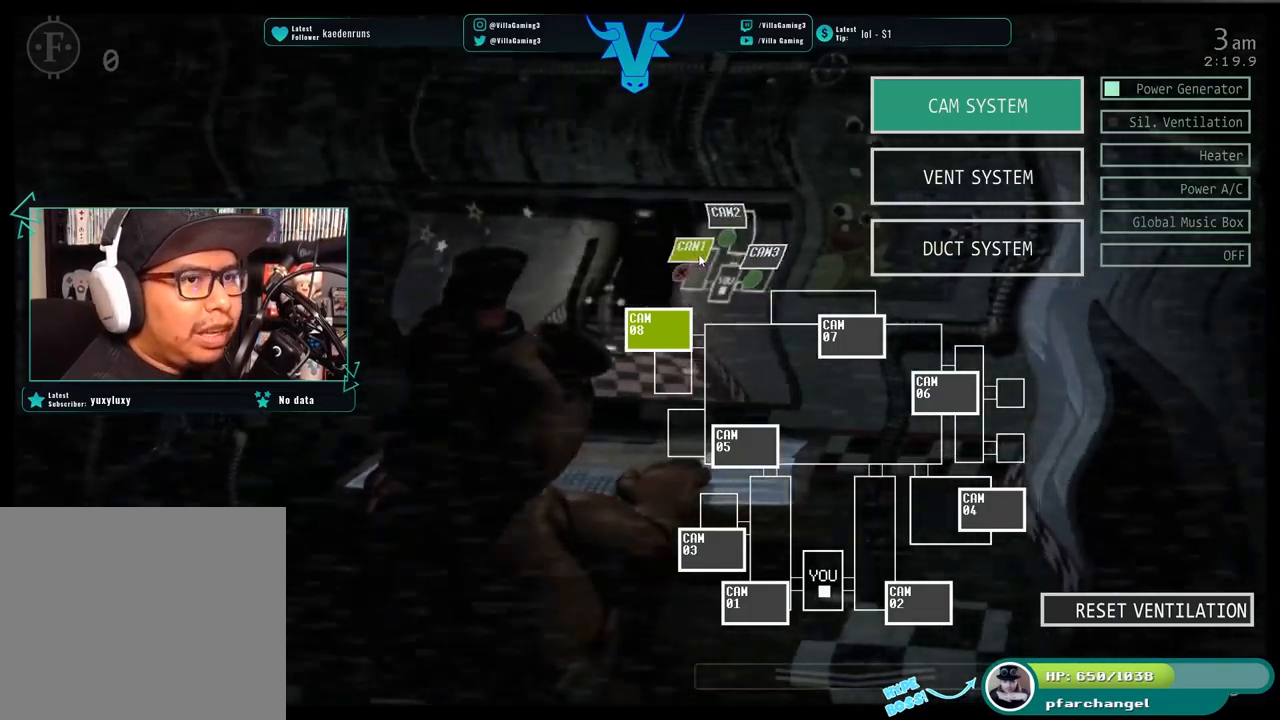
Gameplay with keyboard; each line is a JSON object with the keys held at the frame after it. "events" lists presses ("down") and releases ("up") of "1", "2", "3", "4", "5", "6", "a", "c", "d", "f", "l", "o", "return", "s", "space", "w" and "z" between this image and that frame as [ms after this image, input, new state], when the widget could be followed in between. No other keys are recorded. Mouse input is not recorded. Not read: x.
{"keys": [], "events": [[83, "s", "down"], [216, "s", "up"]]}
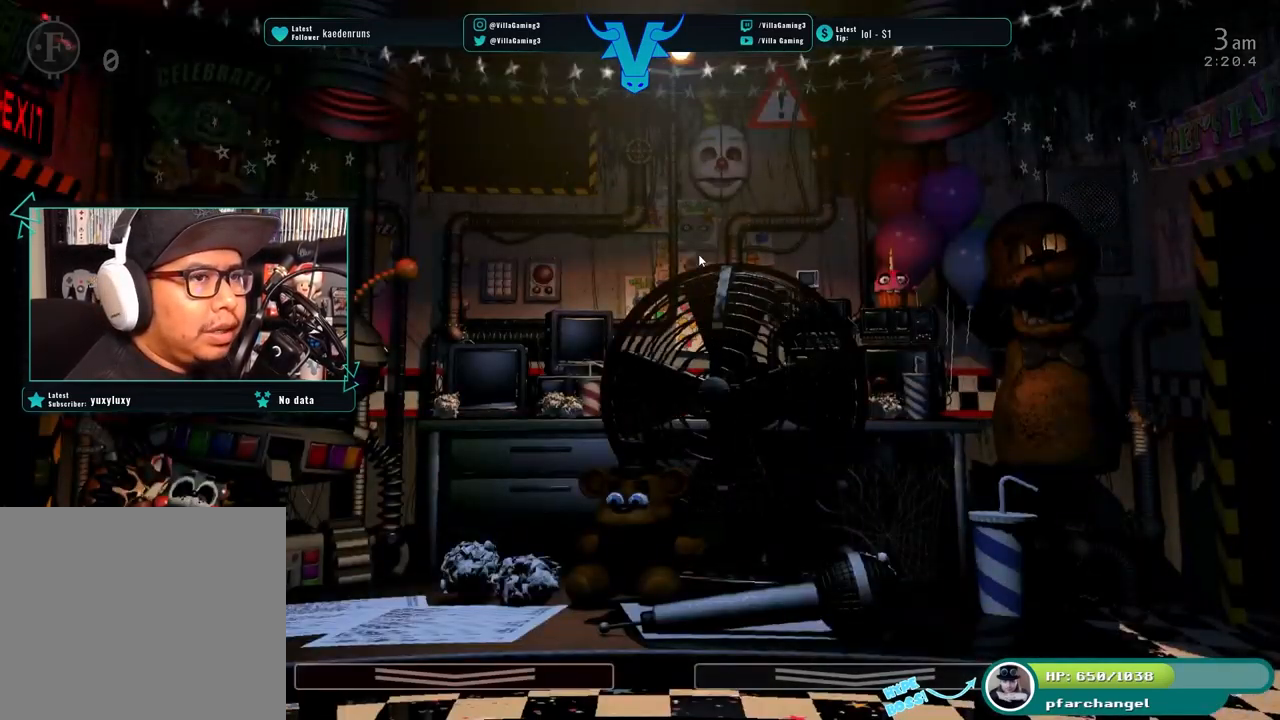
{"keys": [], "events": [[300, "s", "down"], [433, "s", "up"]]}
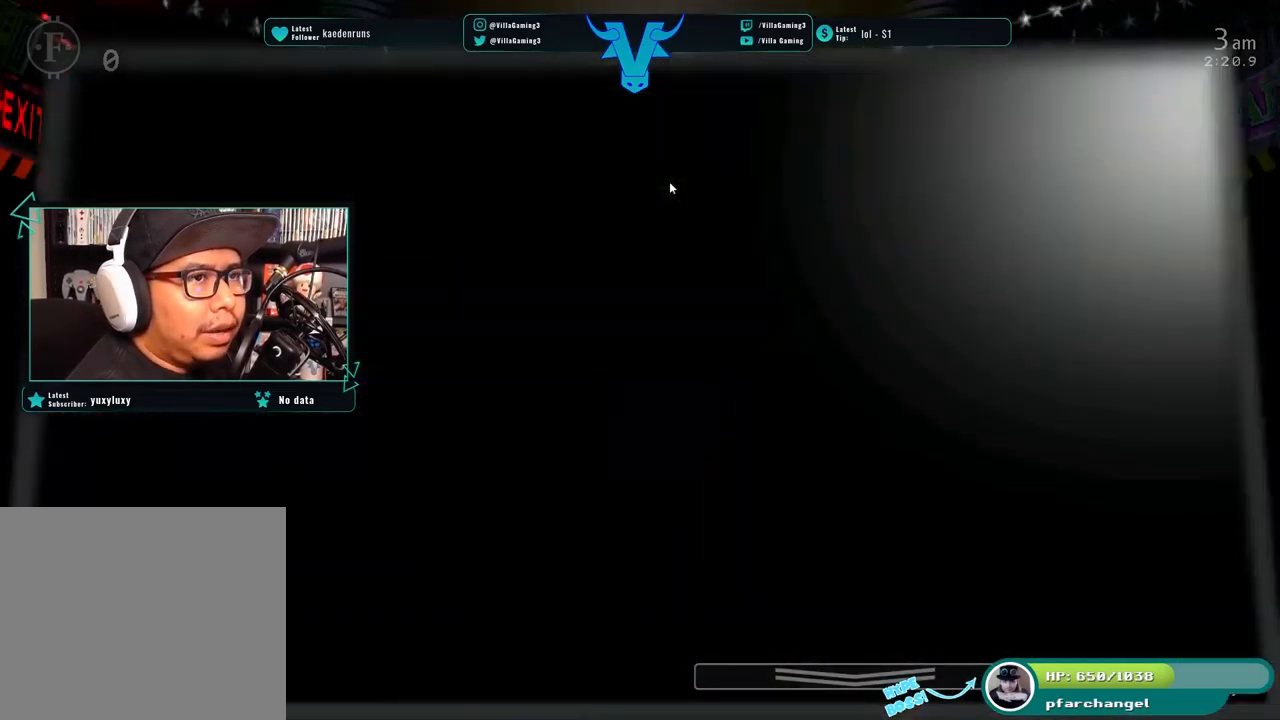
{"keys": [], "events": []}
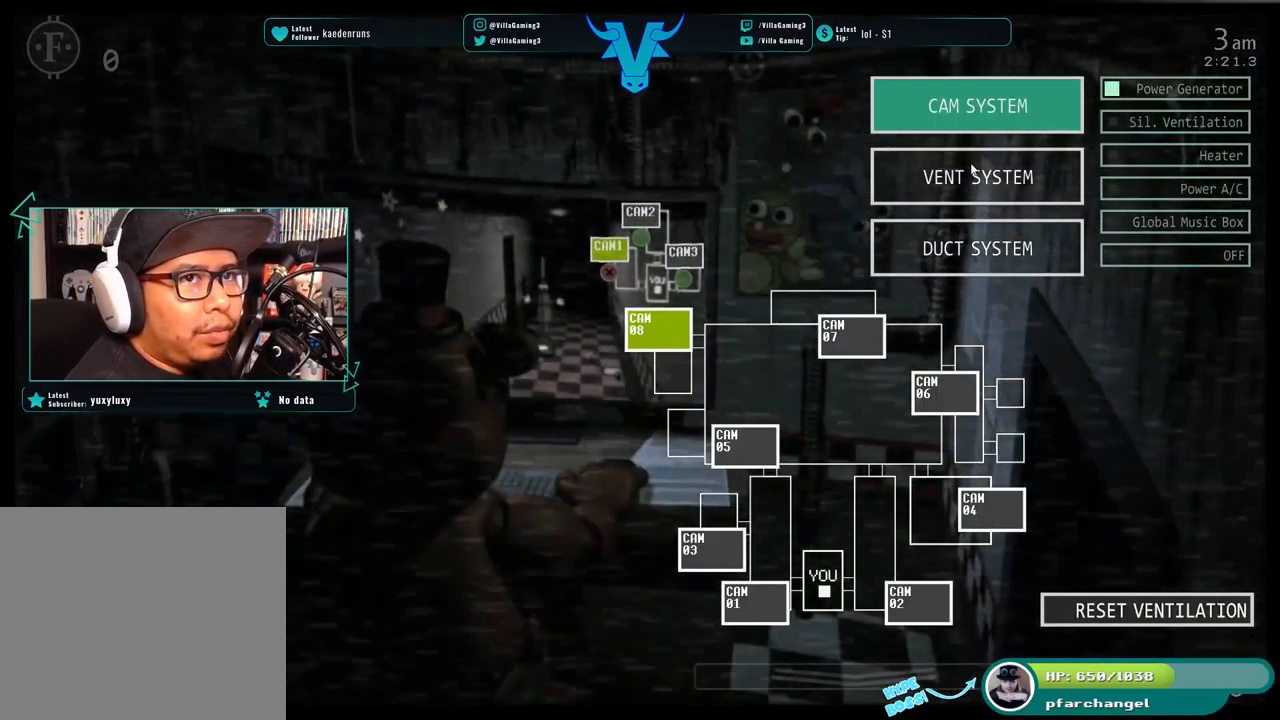
{"keys": [], "events": []}
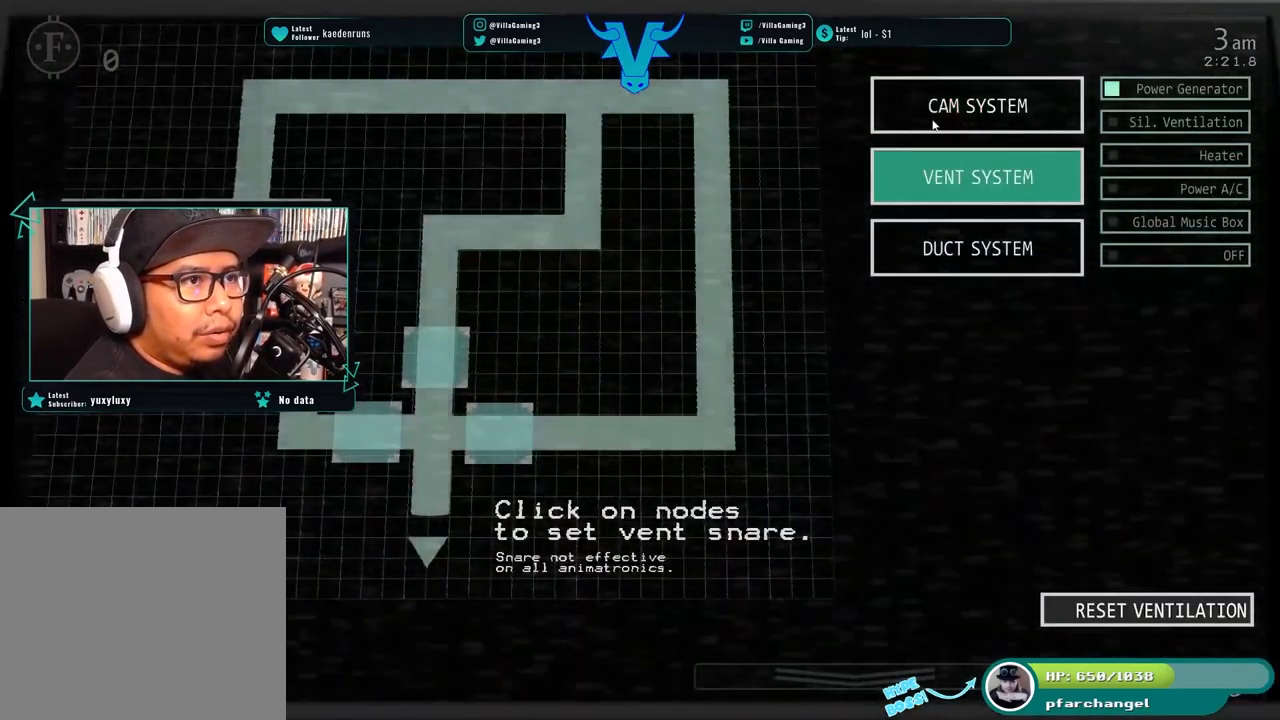
{"keys": [], "events": []}
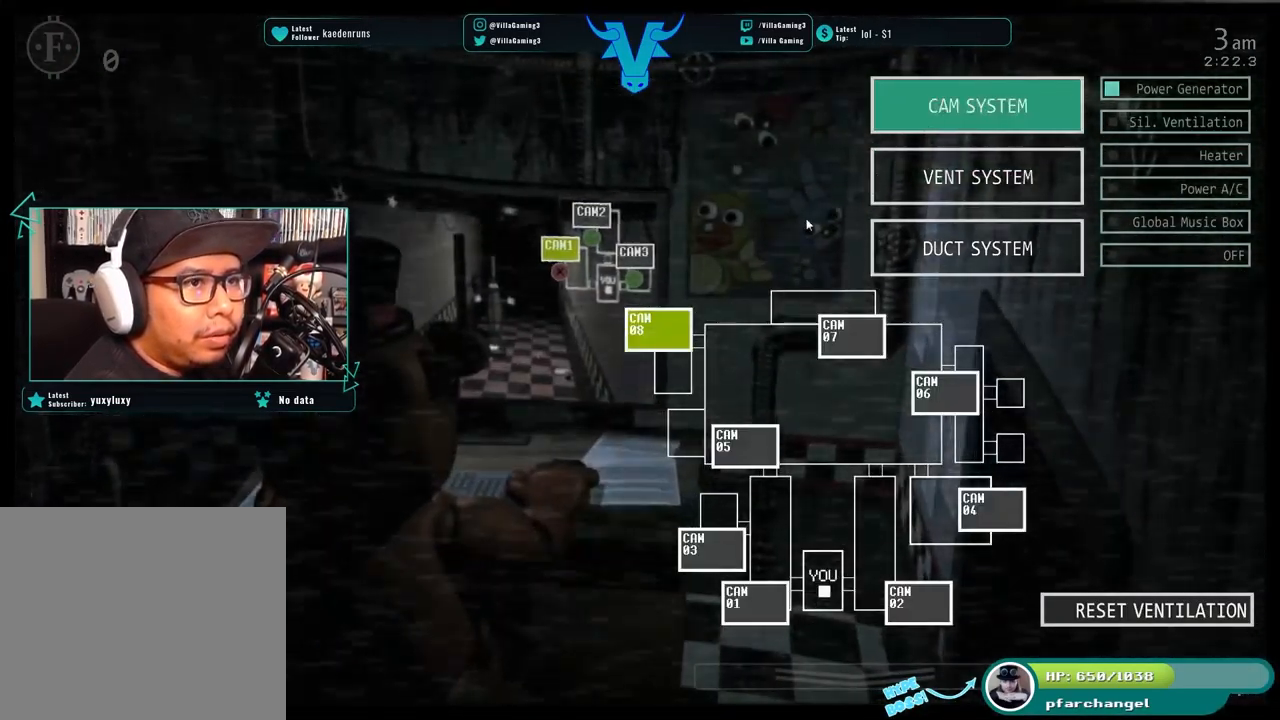
{"keys": [], "events": []}
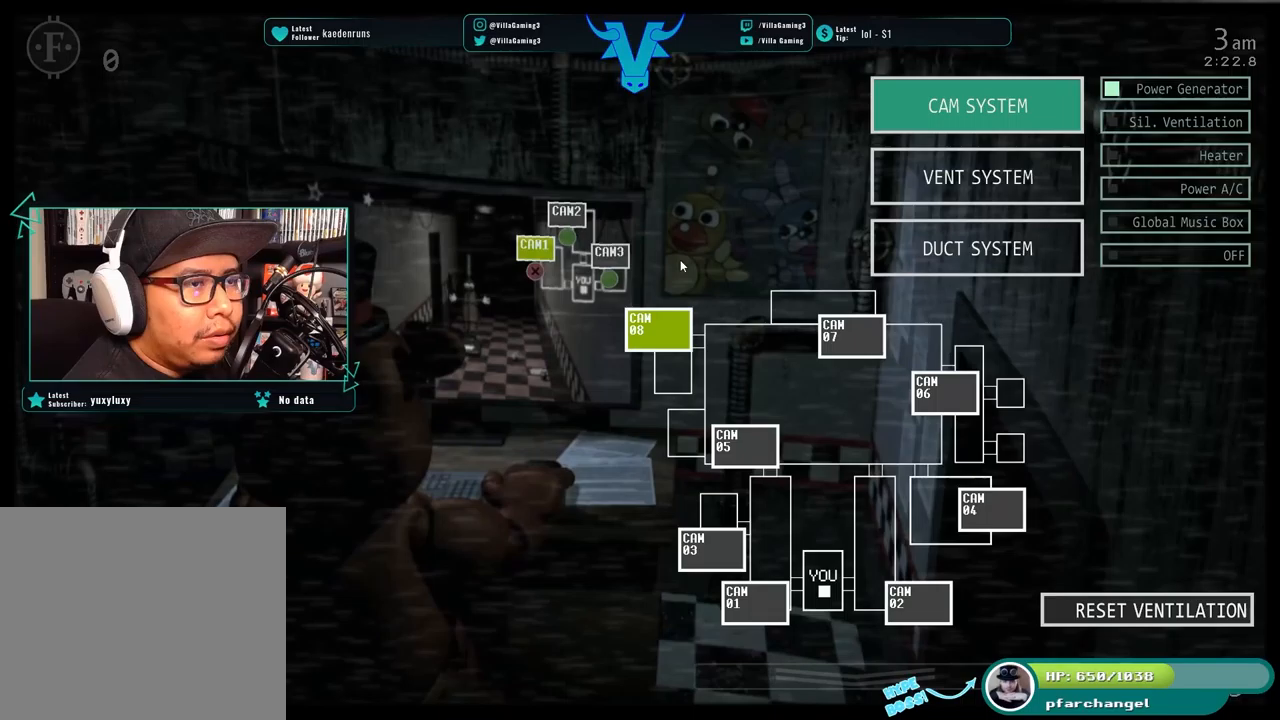
{"keys": [], "events": []}
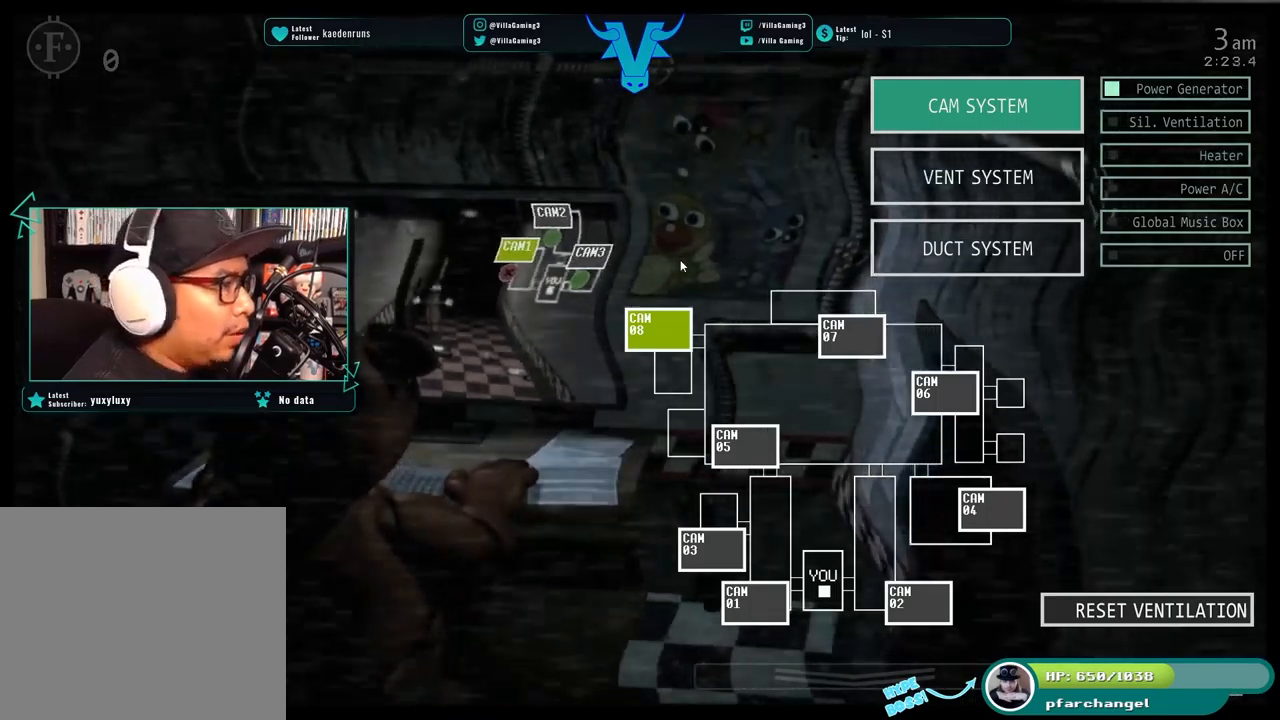
{"keys": [], "events": []}
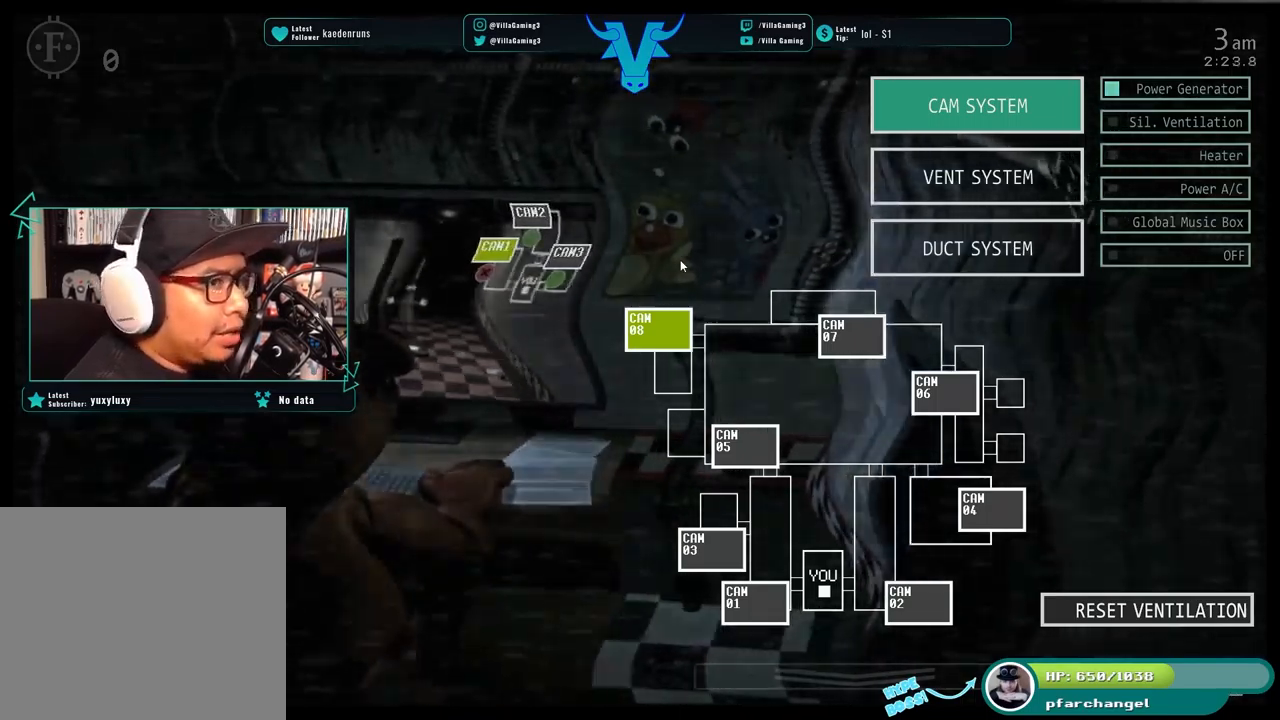
{"keys": [], "events": [[184, "s", "down"], [350, "s", "up"]]}
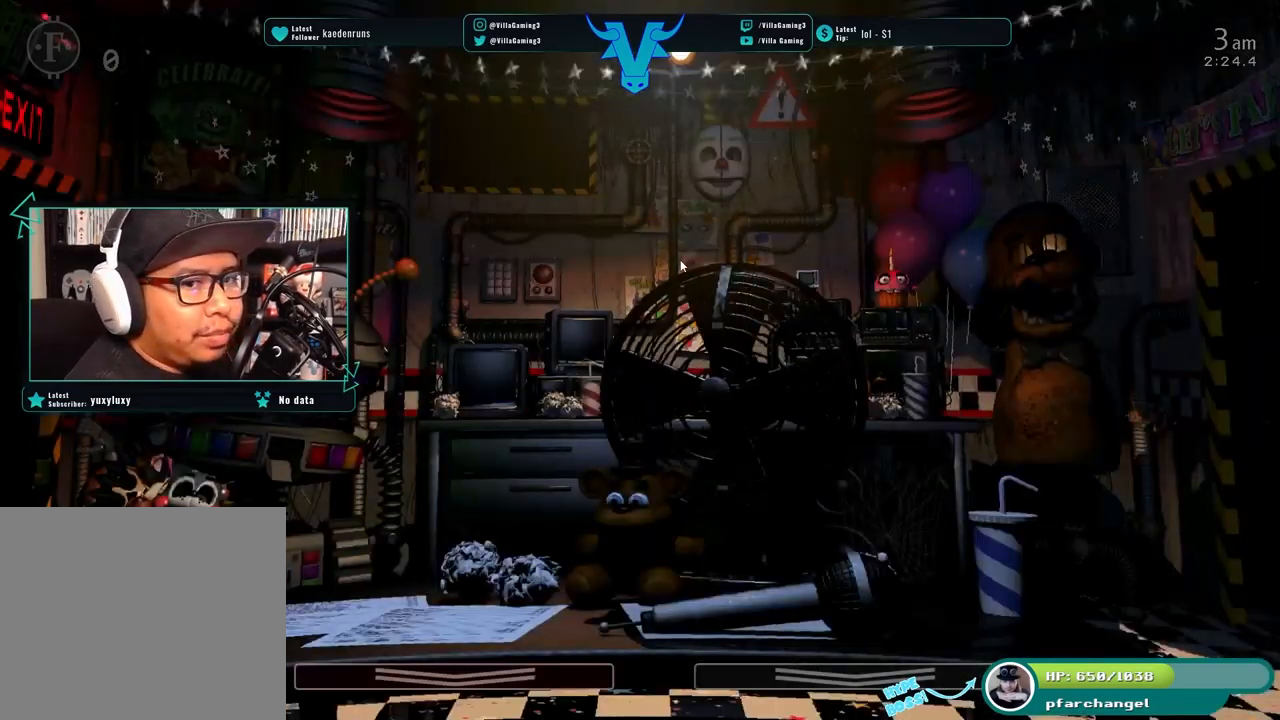
{"keys": [], "events": []}
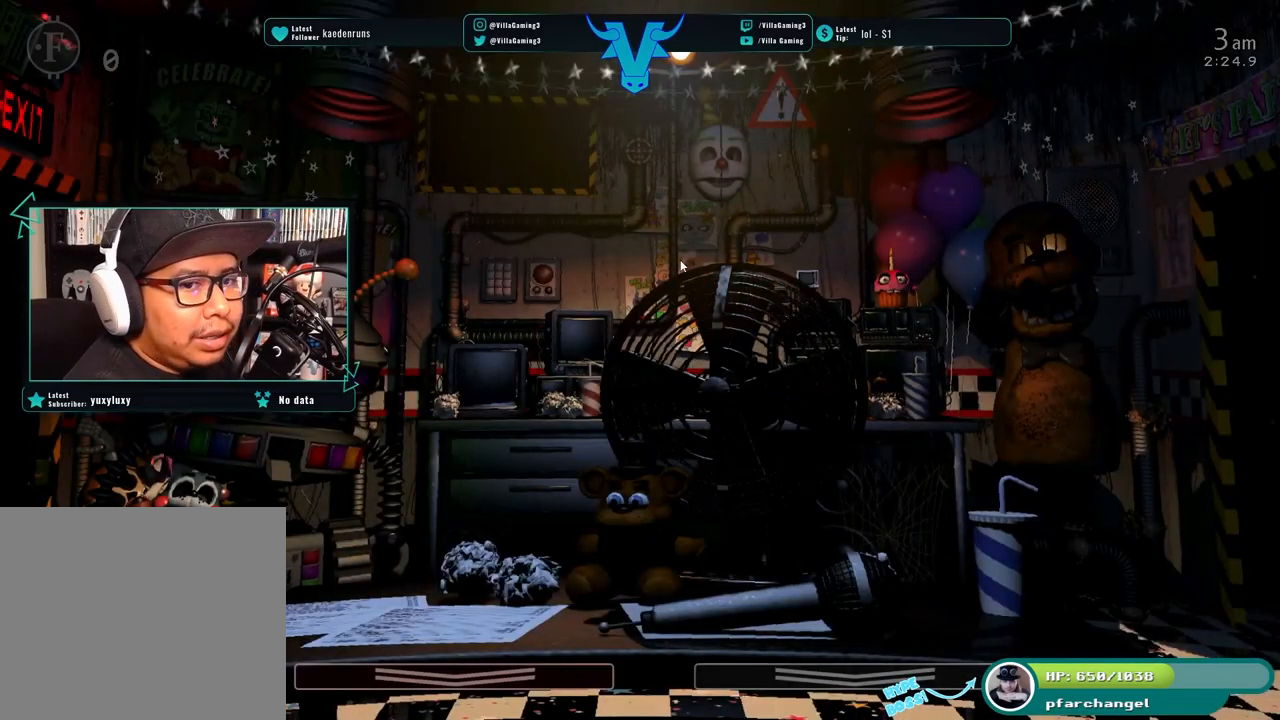
{"keys": [], "events": []}
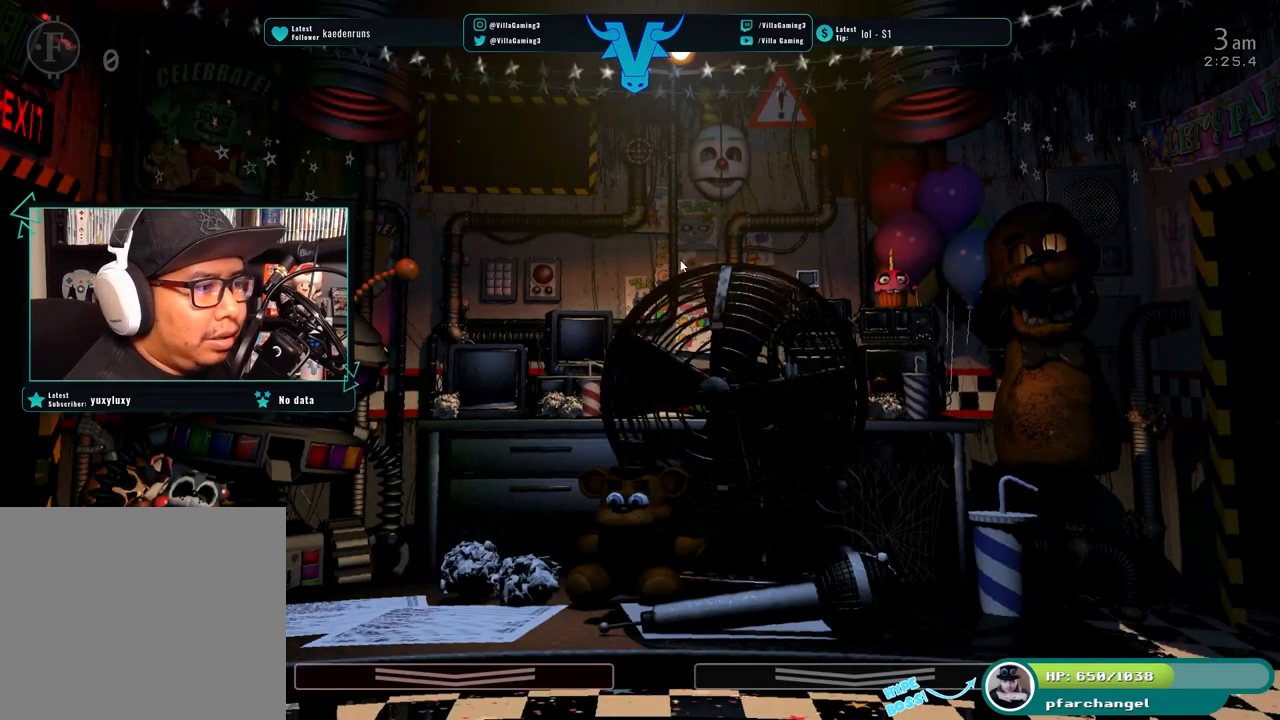
{"keys": [], "events": []}
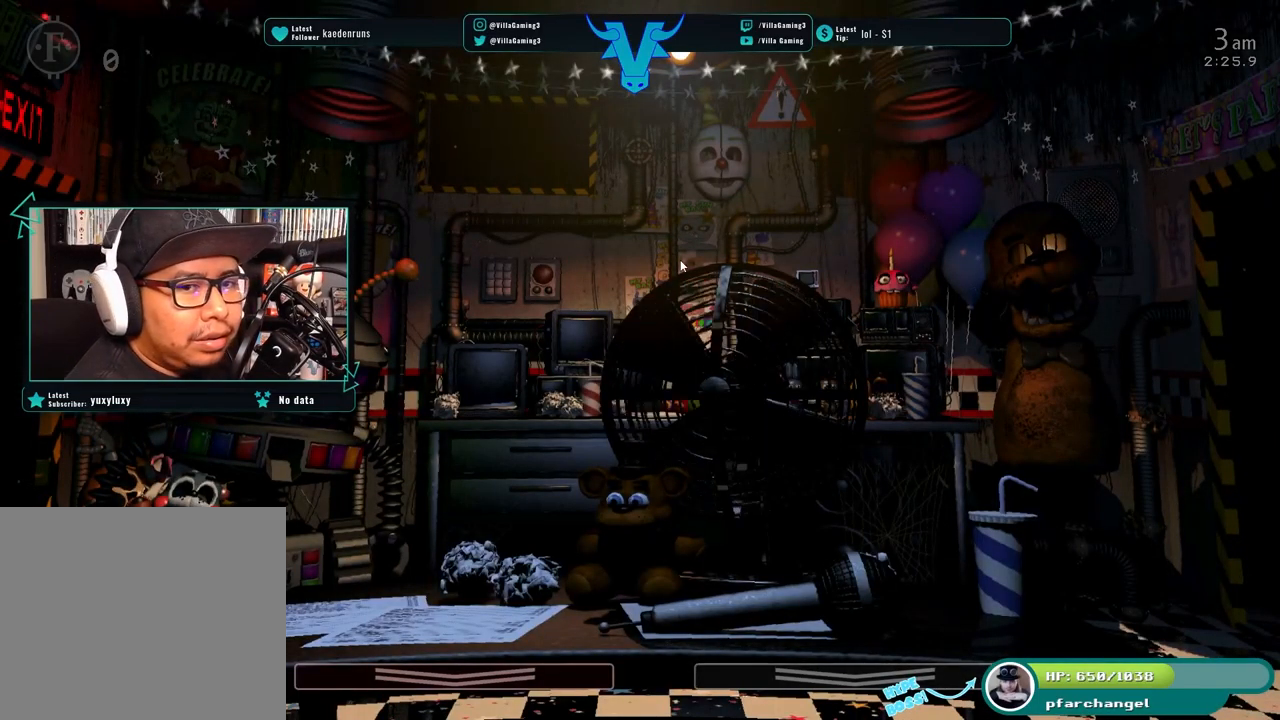
{"keys": ["s"], "events": [[500, "s", "down"]]}
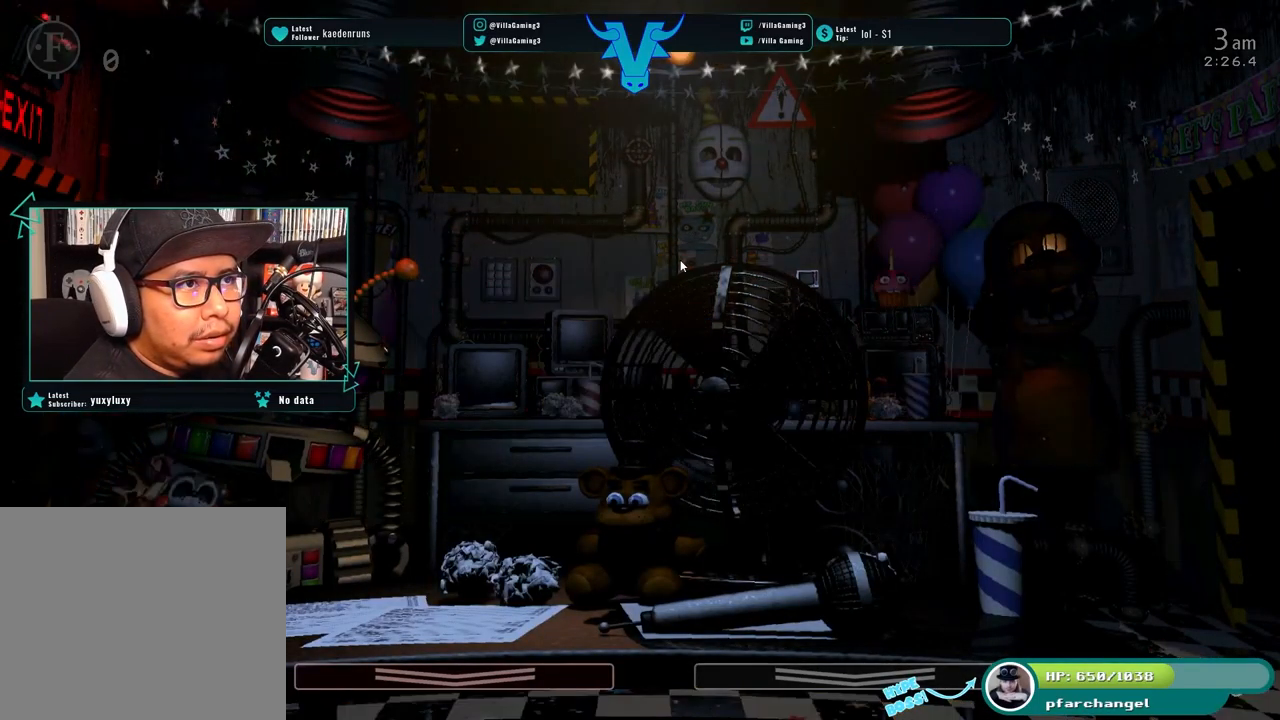
{"keys": [], "events": [[167, "s", "up"]]}
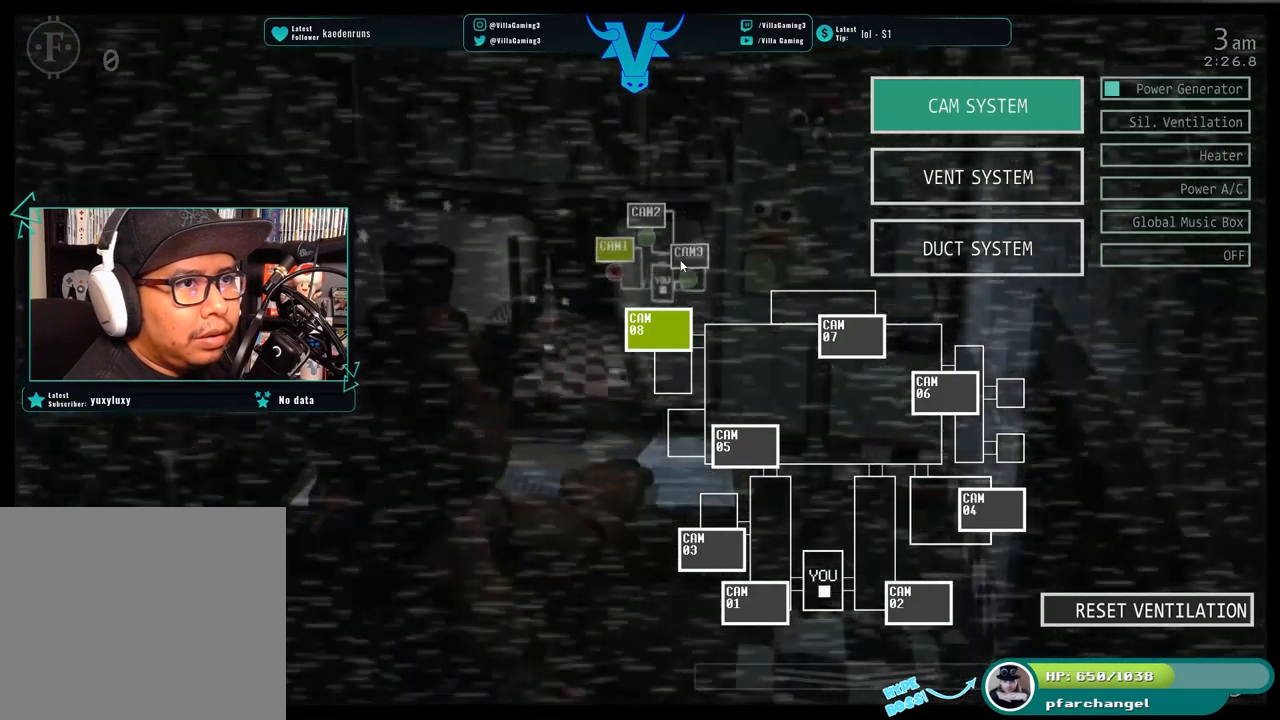
{"keys": [], "events": []}
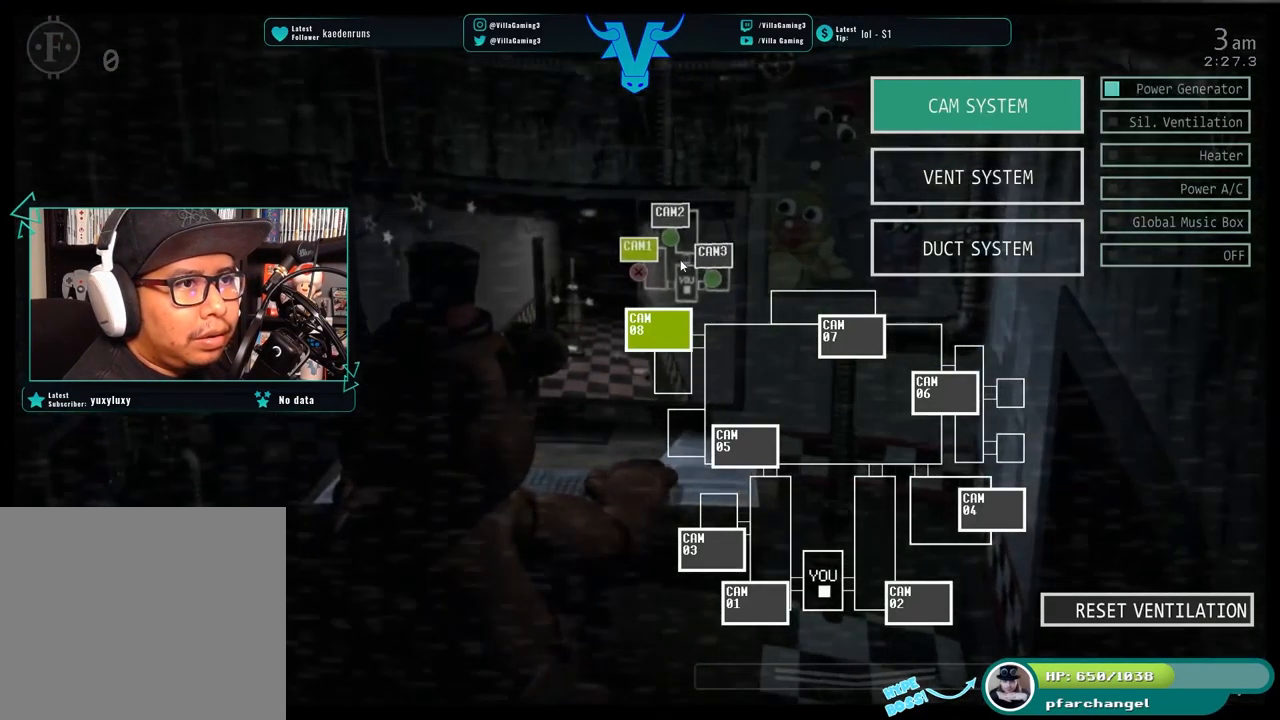
{"keys": [], "events": [[350, "s", "down"], [467, "s", "up"]]}
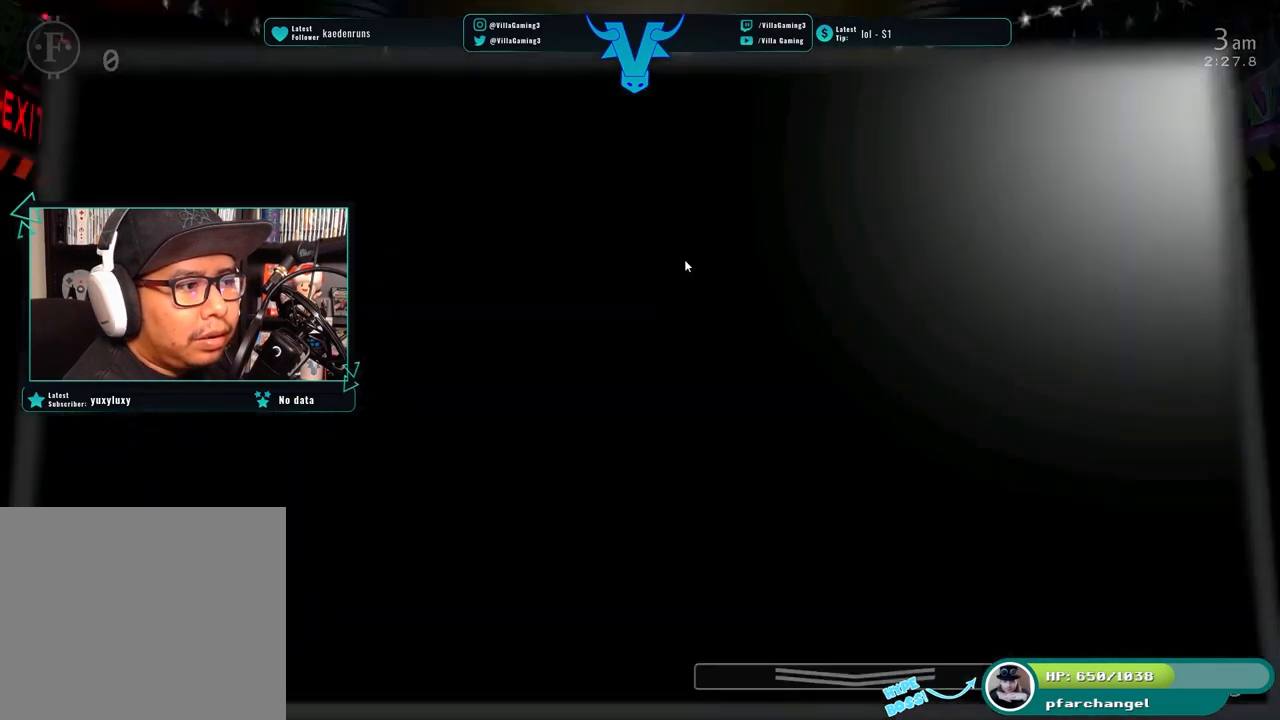
{"keys": [], "events": []}
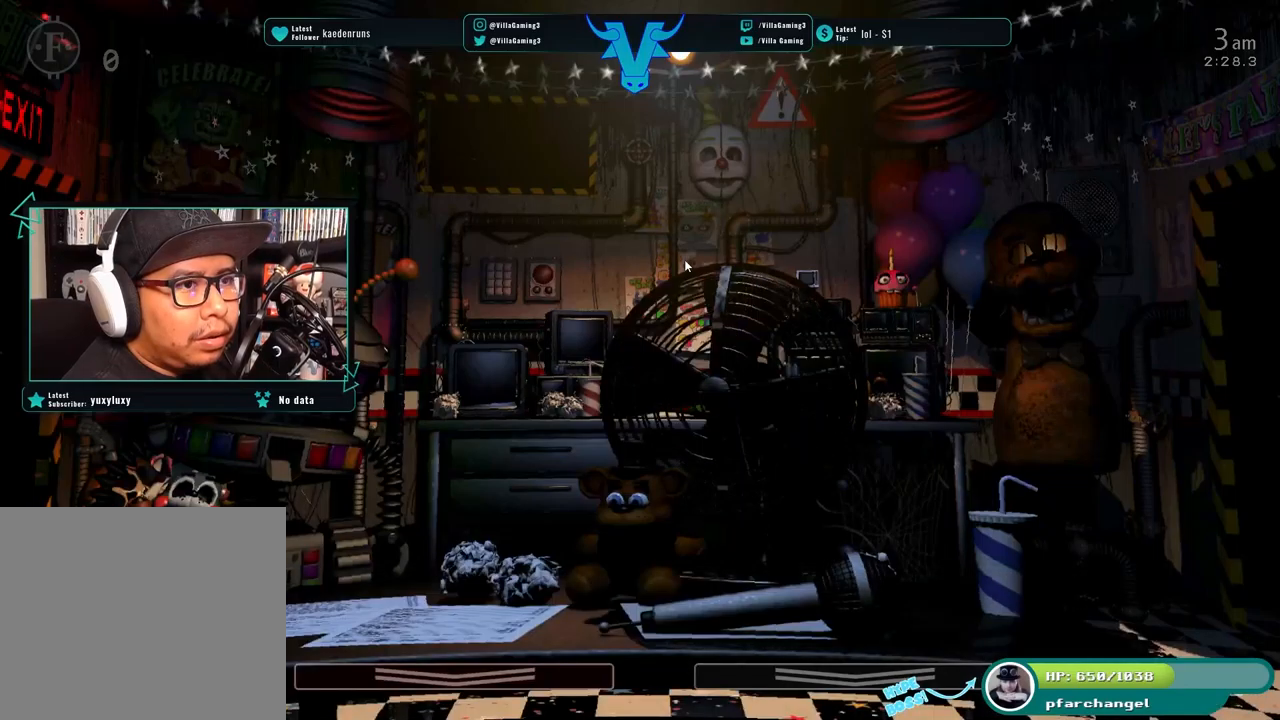
{"keys": [], "events": []}
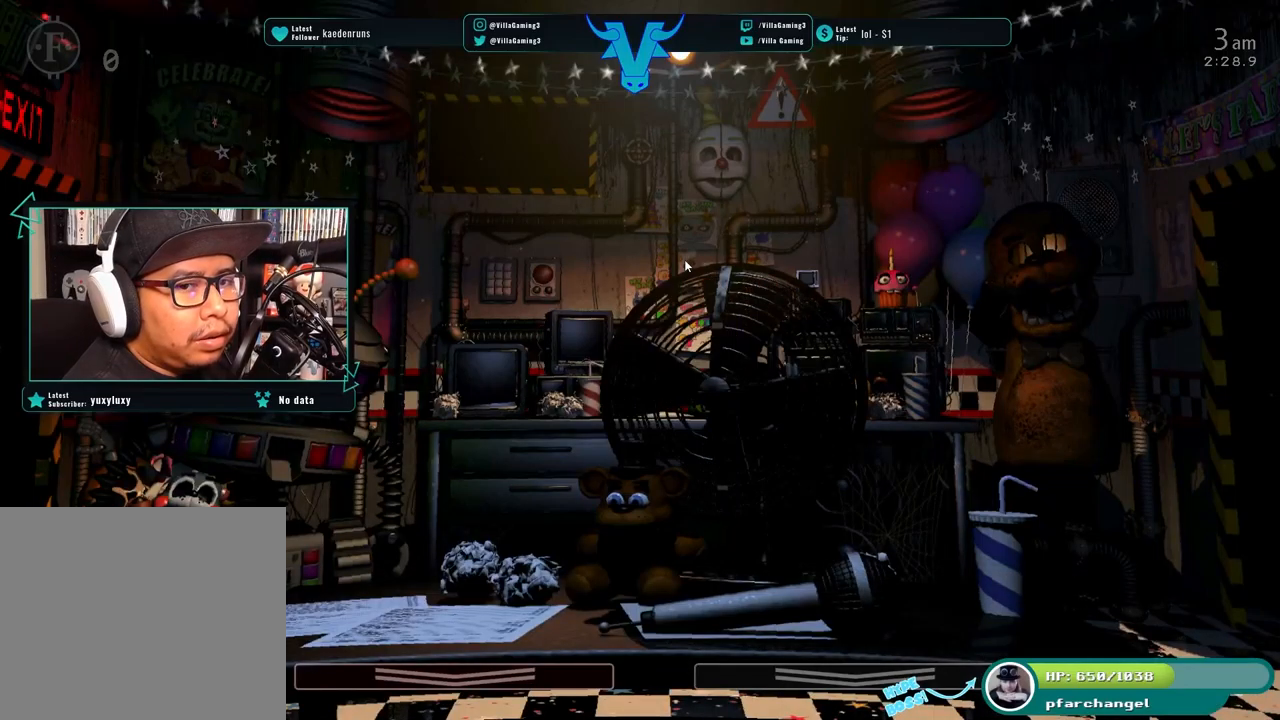
{"keys": ["space"], "events": [[483, "space", "down"]]}
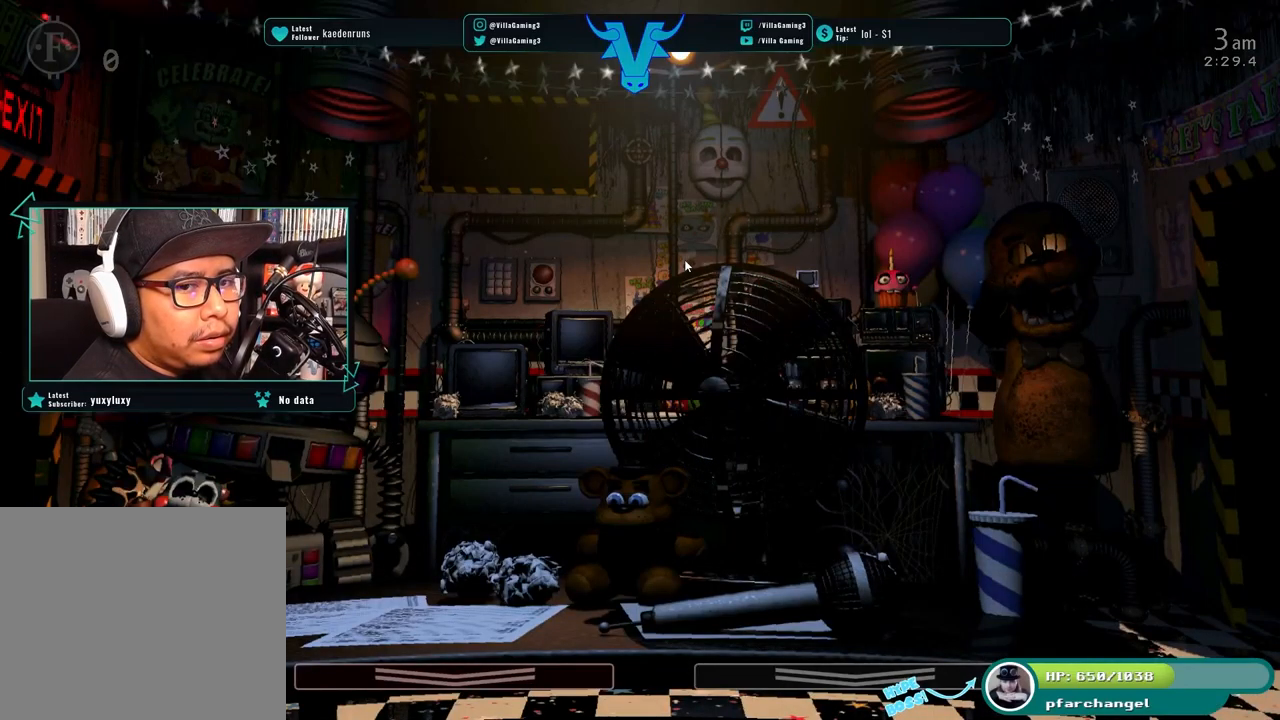
{"keys": ["s"], "events": [[66, "space", "up"], [483, "s", "down"]]}
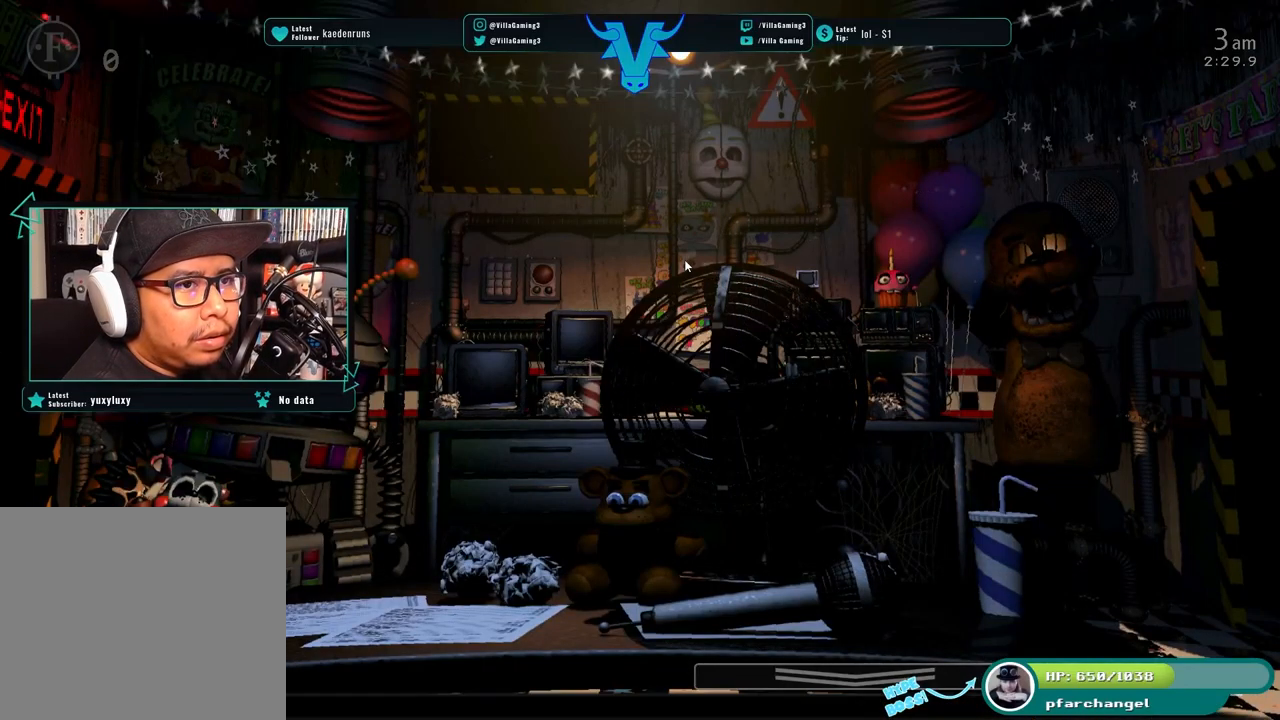
{"keys": [], "events": [[150, "s", "up"]]}
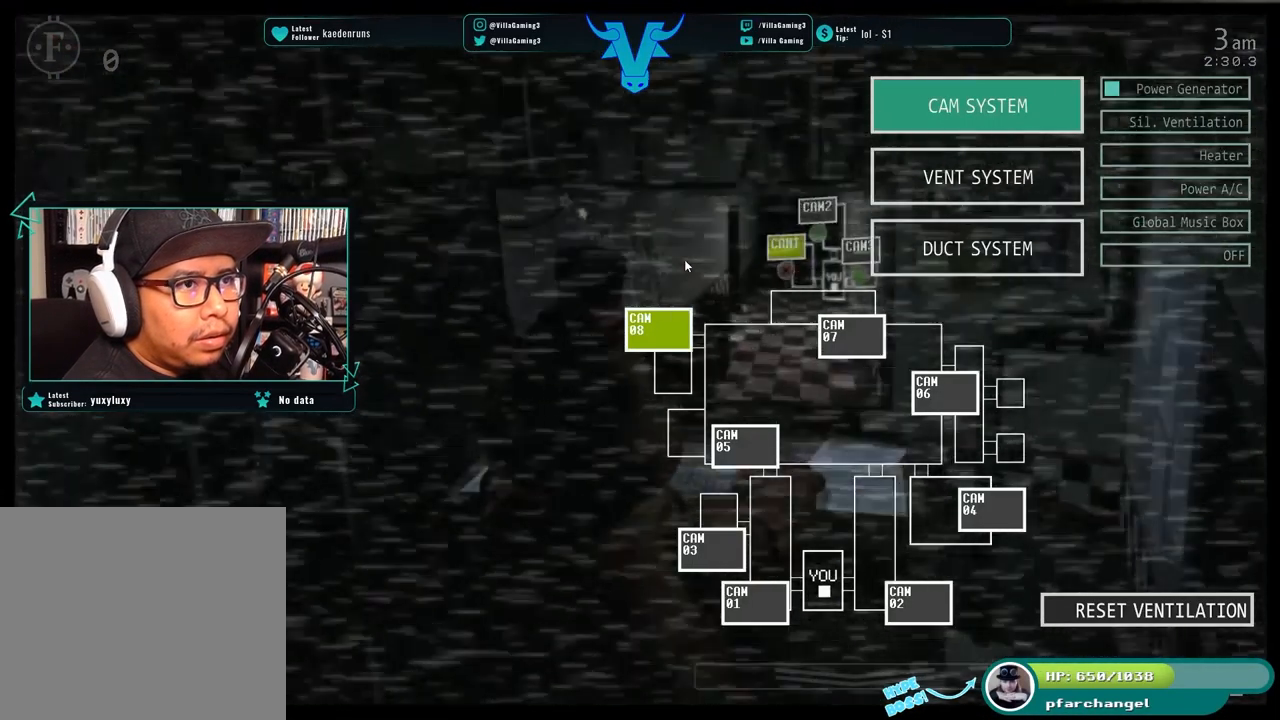
{"keys": [], "events": []}
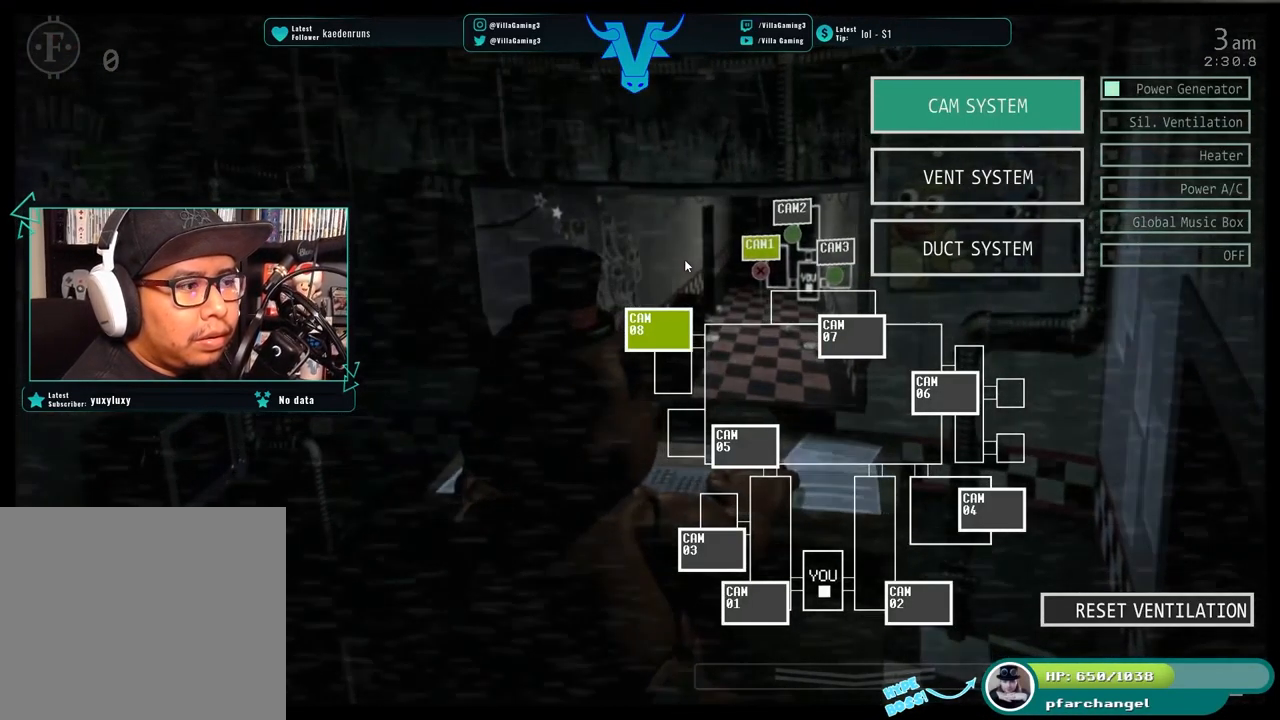
{"keys": [], "events": []}
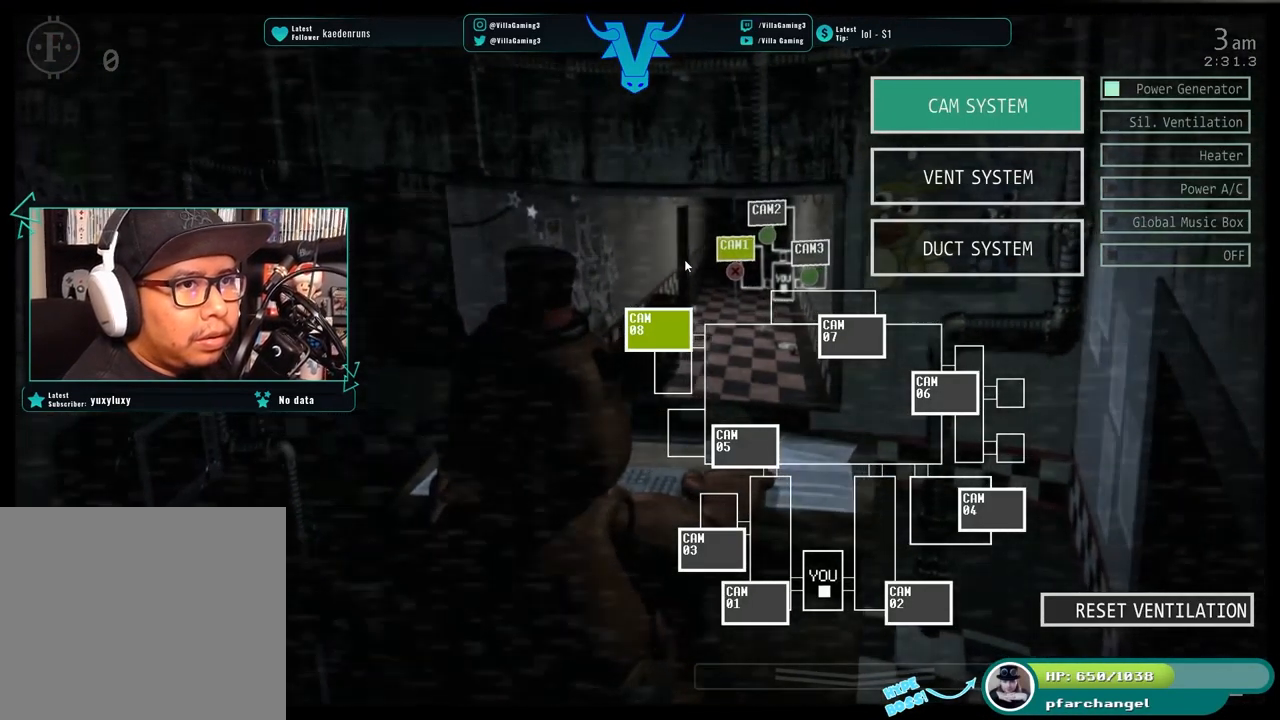
{"keys": [], "events": []}
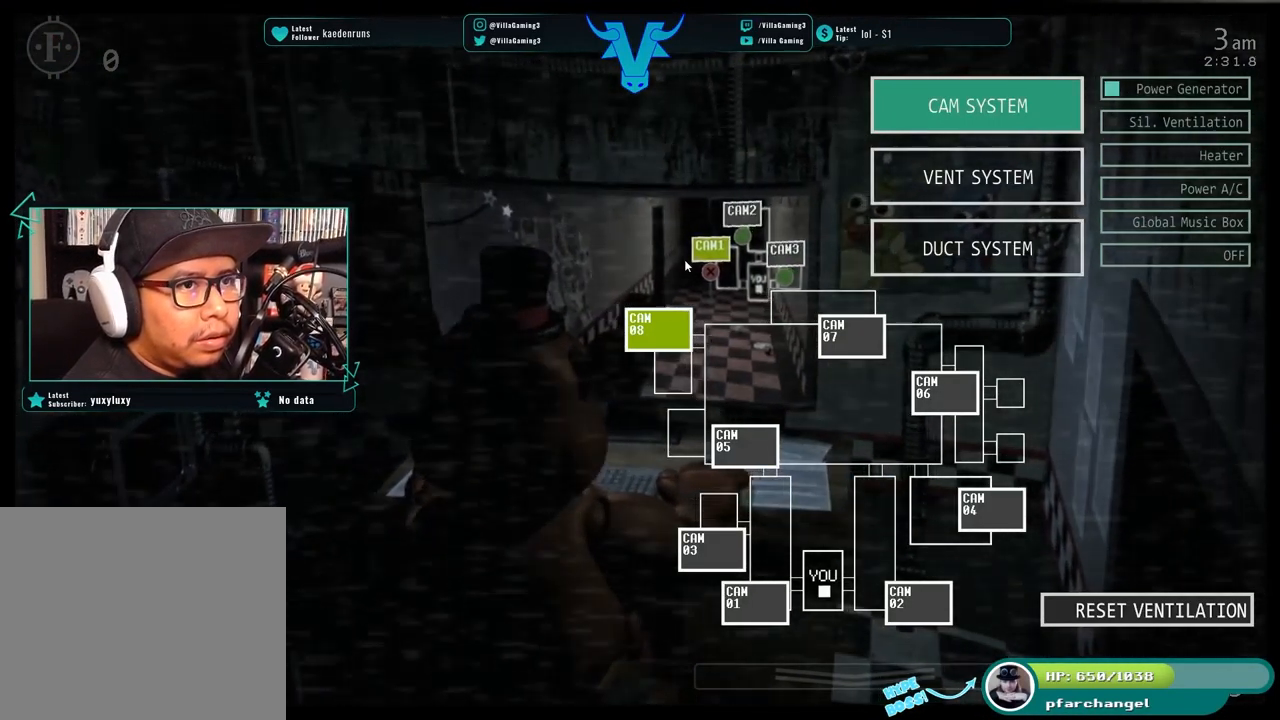
{"keys": [], "events": []}
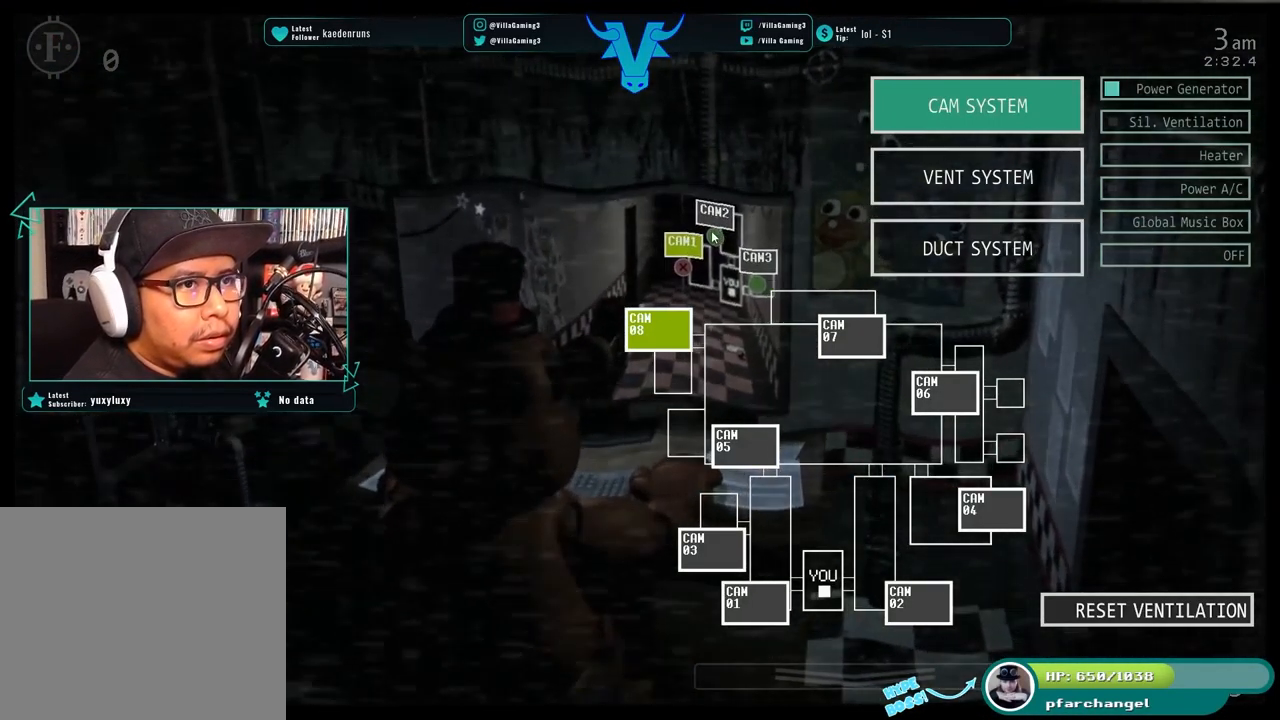
{"keys": [], "events": []}
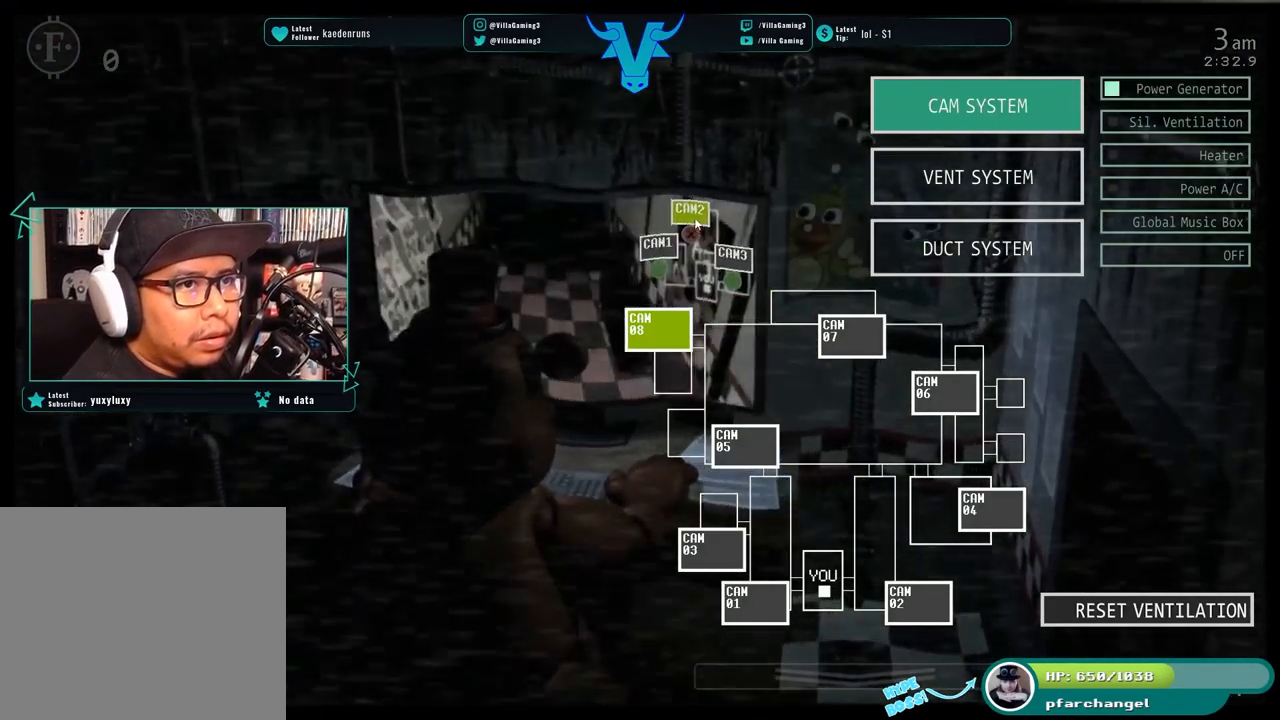
{"keys": [], "events": []}
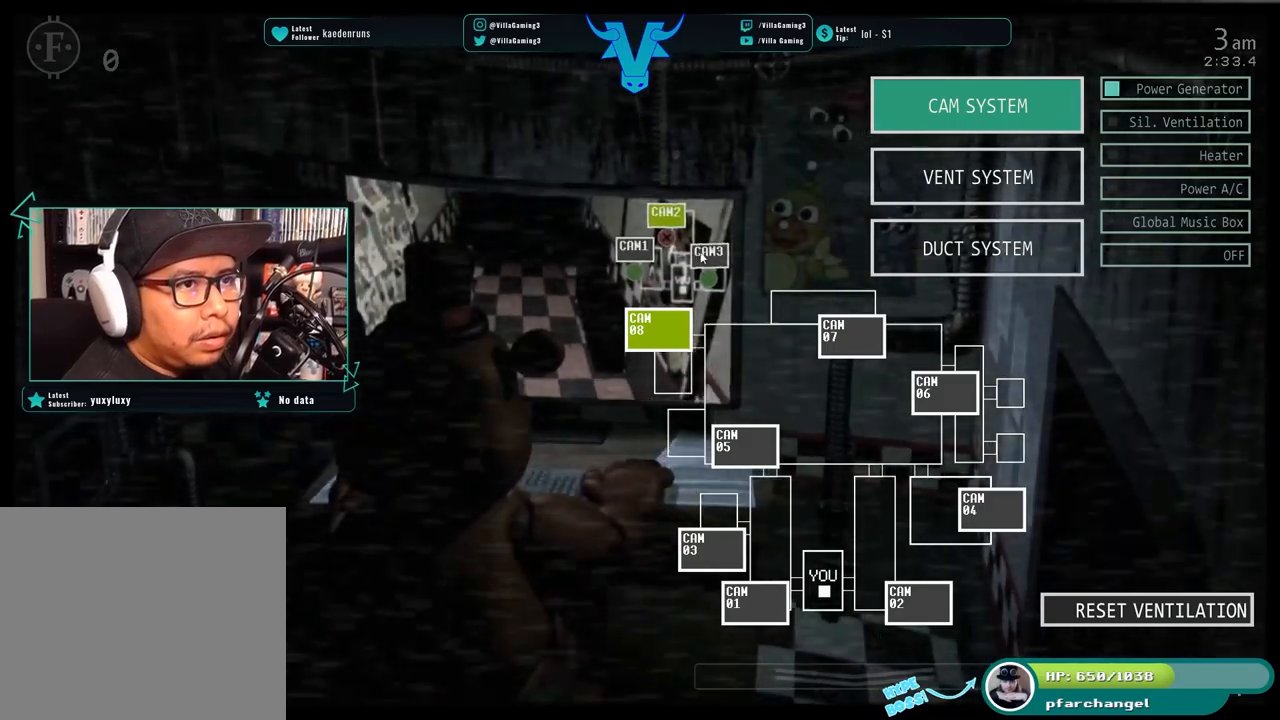
{"keys": [], "events": []}
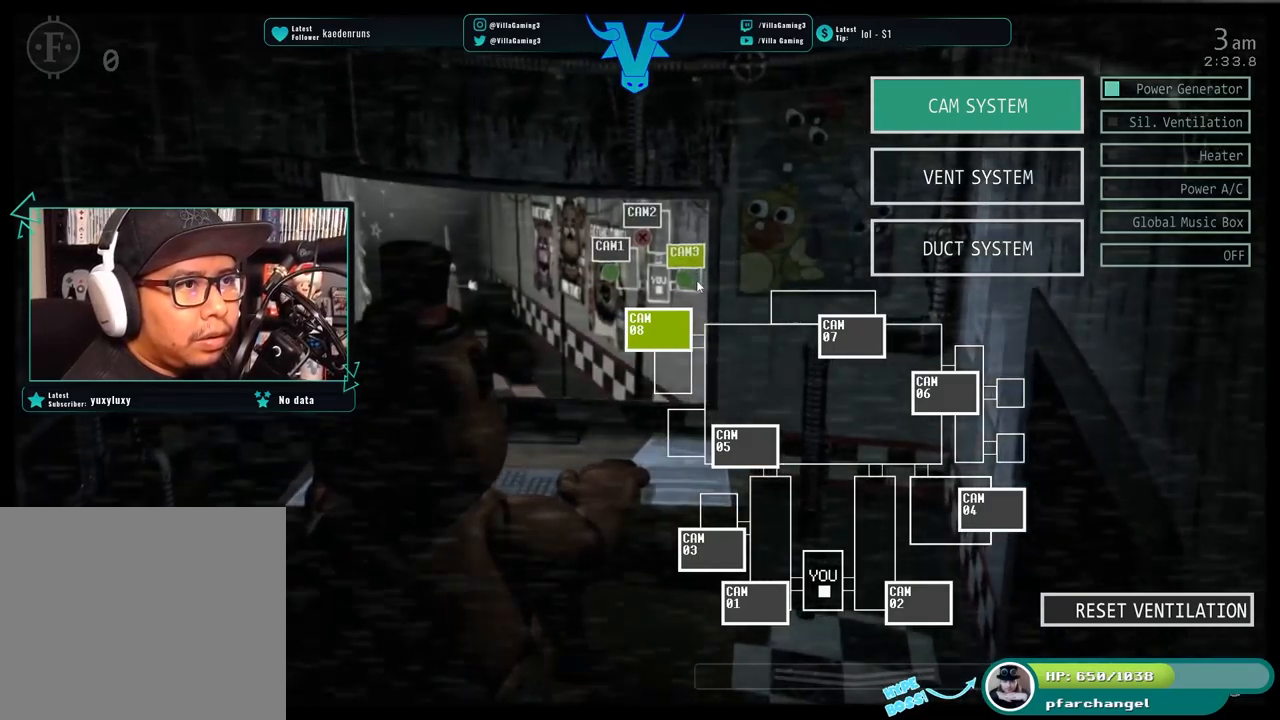
{"keys": [], "events": []}
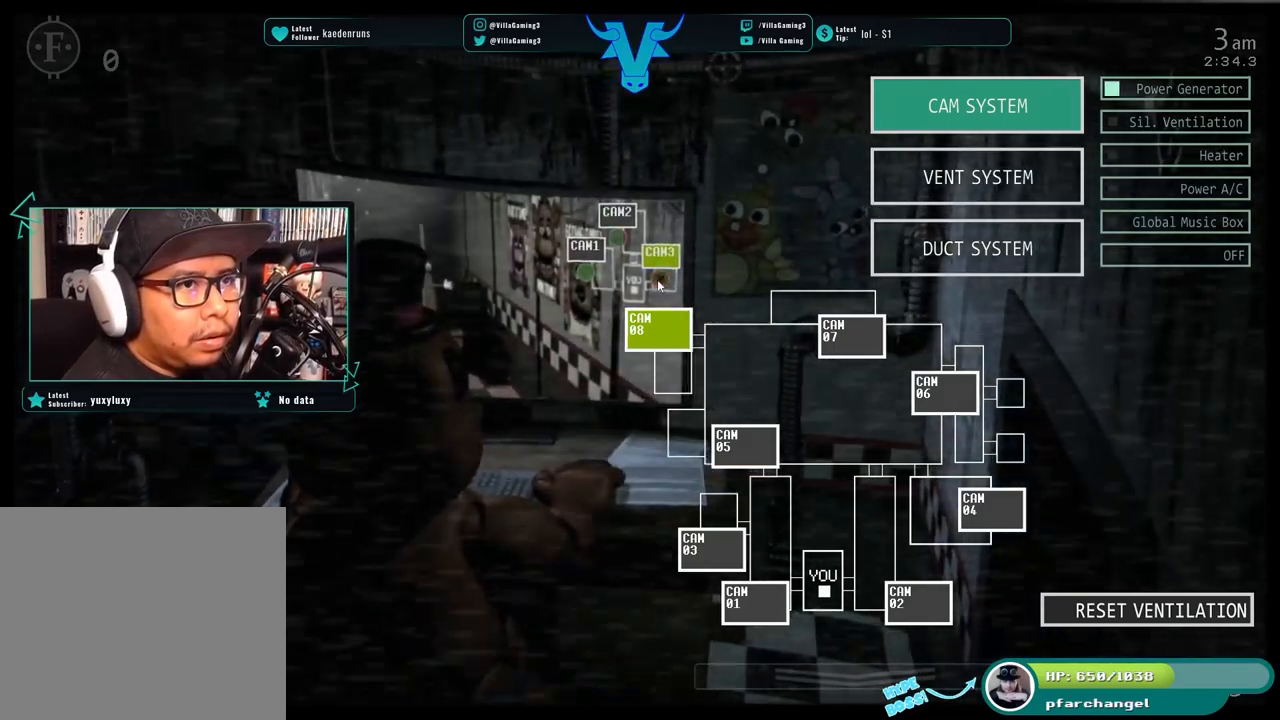
{"keys": ["s"], "events": [[383, "s", "down"]]}
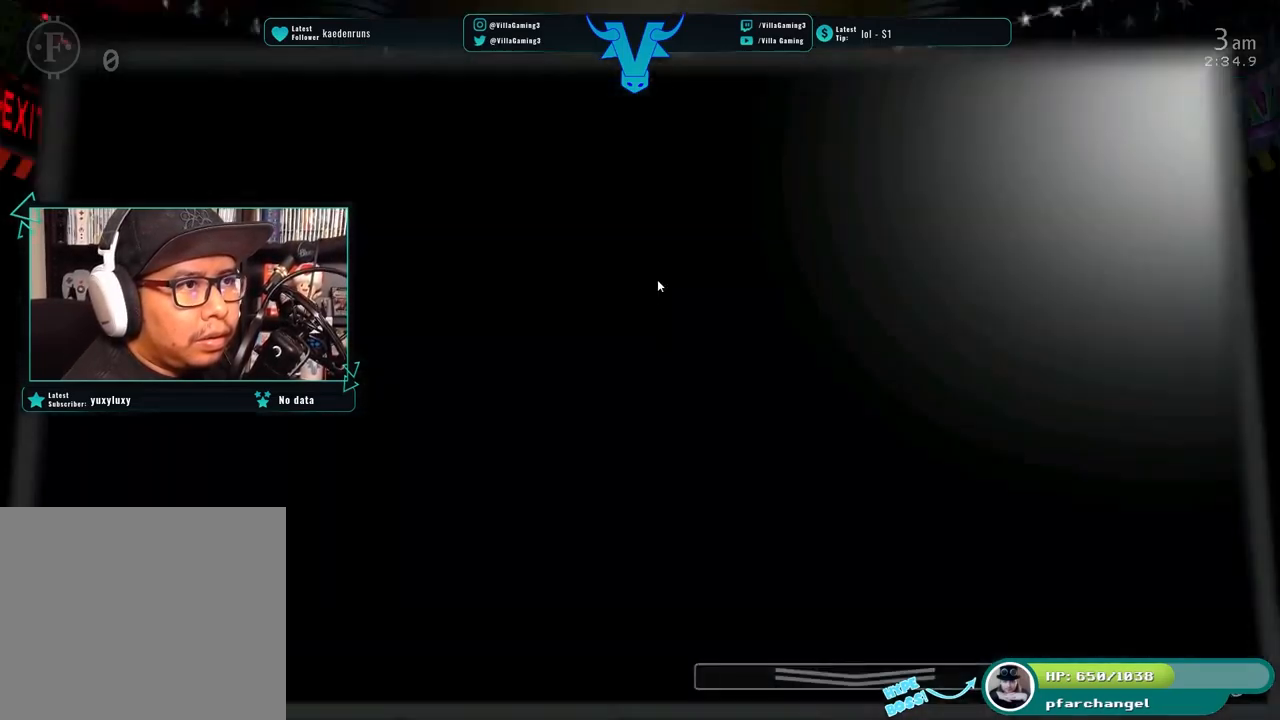
{"keys": [], "events": [[16, "s", "up"]]}